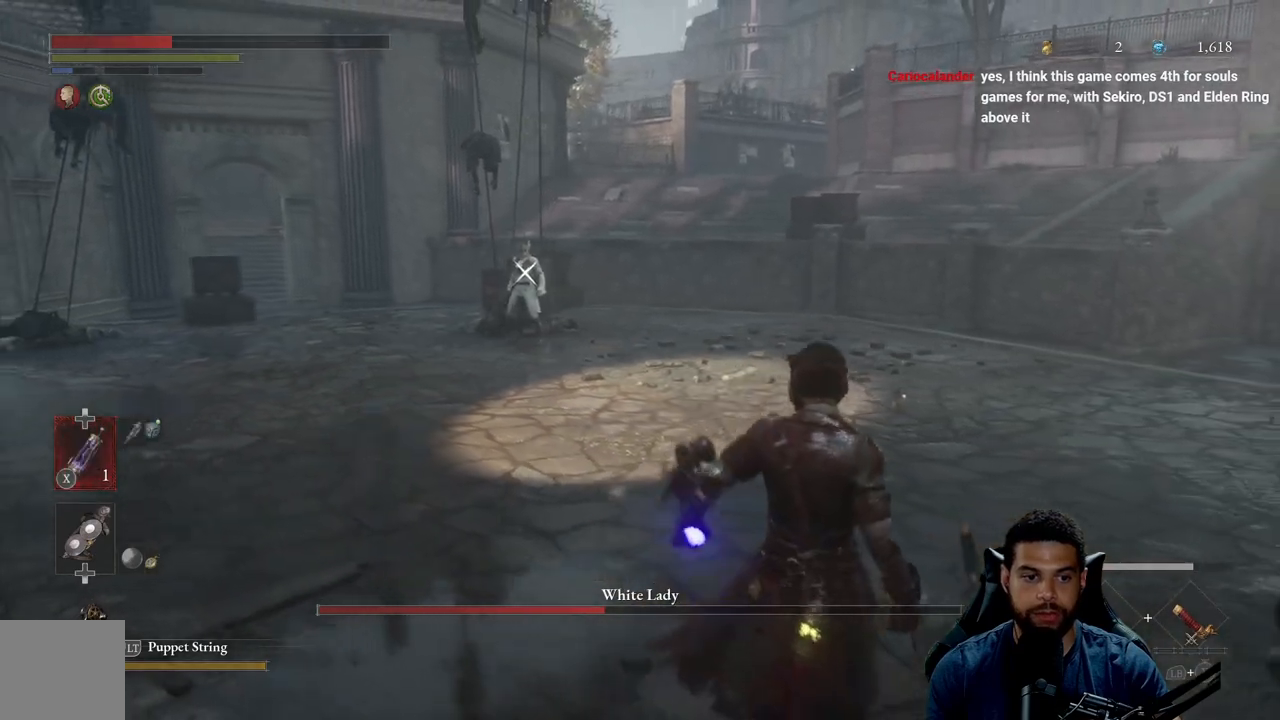
Gameplay with a controller (Xbox layout); each line is a JSON object with the inputs held at the frame after it. "events" lists button and stick changes between this image and that frame as [ms after this image, input, new state], when the widget could be followed in between.
{"buttons": [], "left_stick": "right", "right_stick": "center", "events": []}
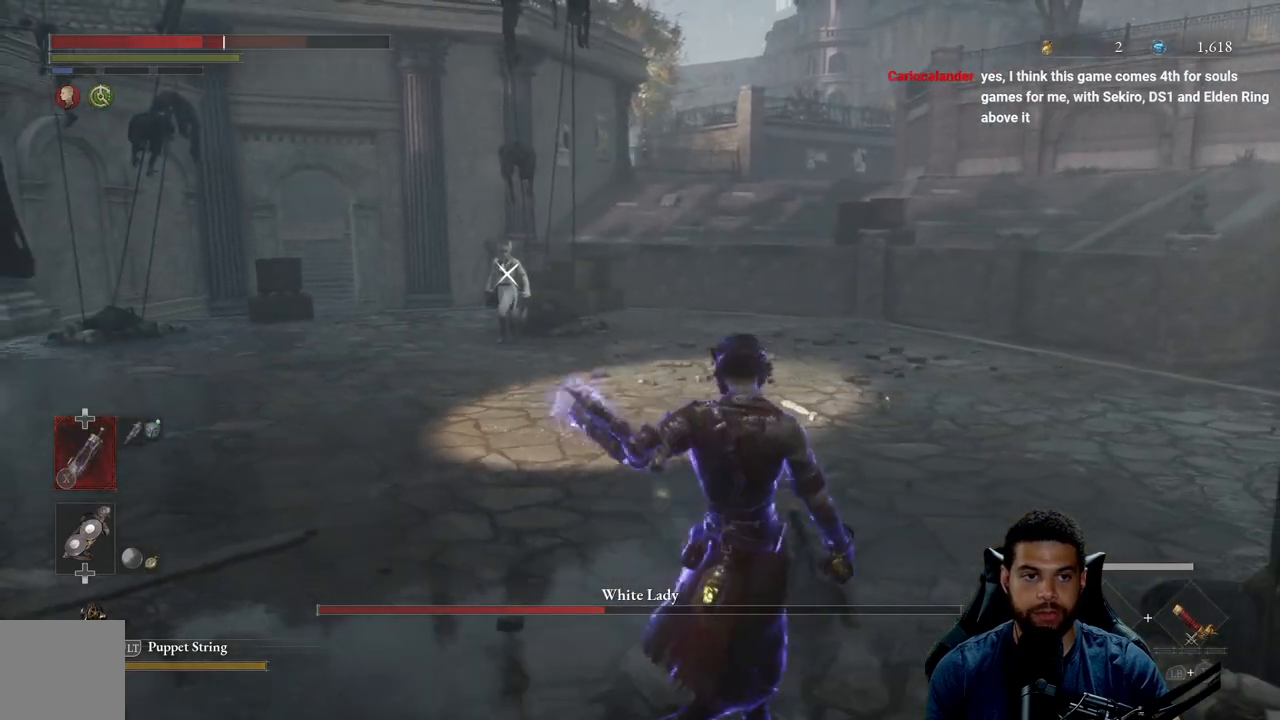
{"buttons": [], "left_stick": "up-right", "right_stick": "center", "events": [[317, "left_stick", "up-right"]]}
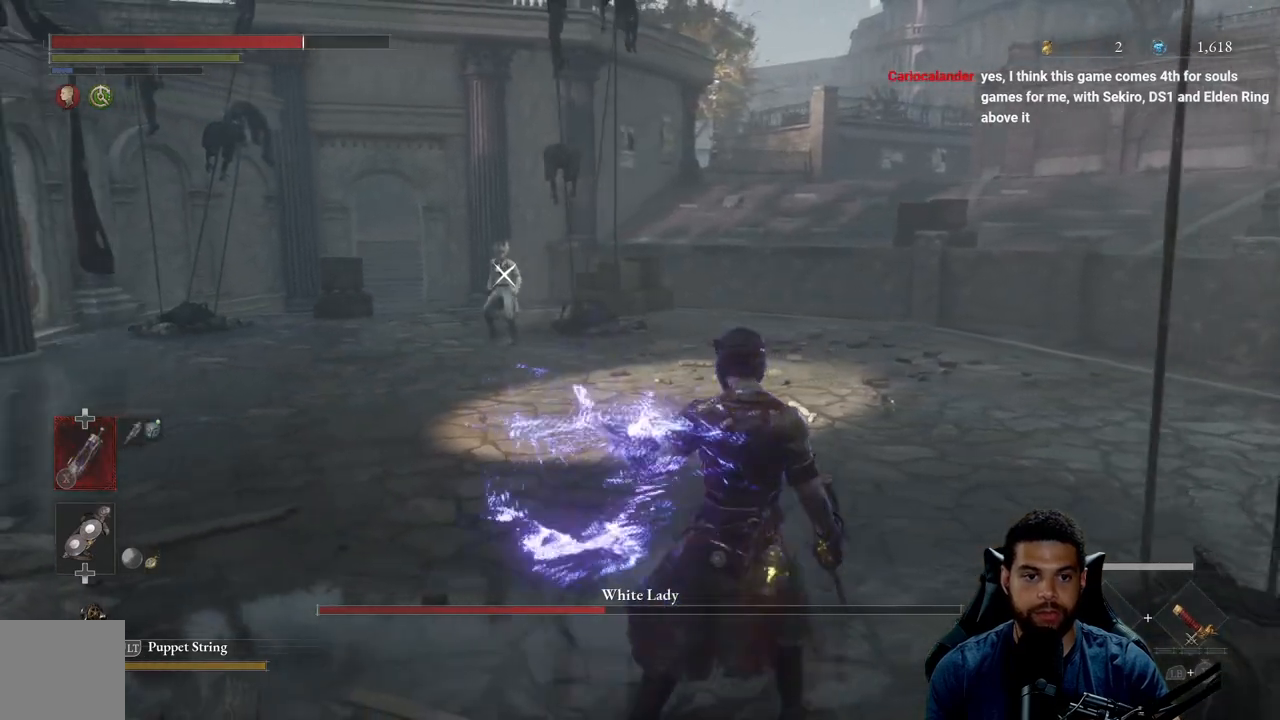
{"buttons": [], "left_stick": "up-right", "right_stick": "center", "events": []}
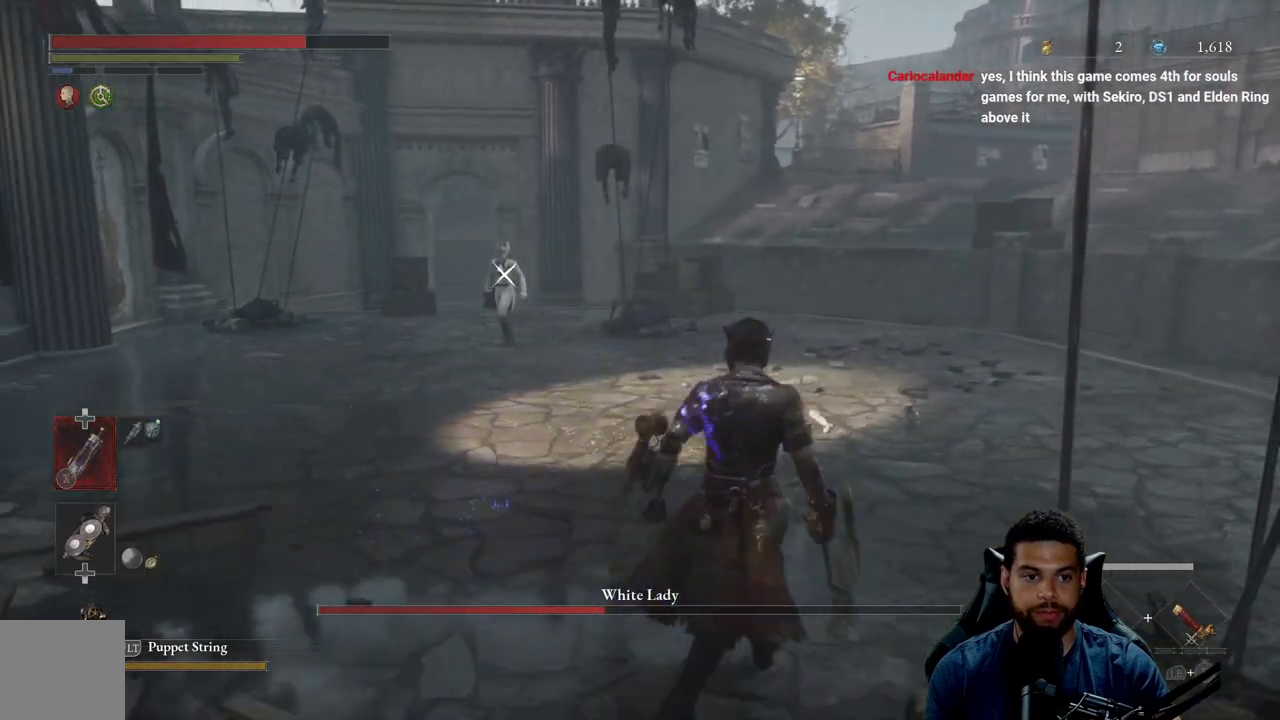
{"buttons": [], "left_stick": "up-right", "right_stick": "center", "events": []}
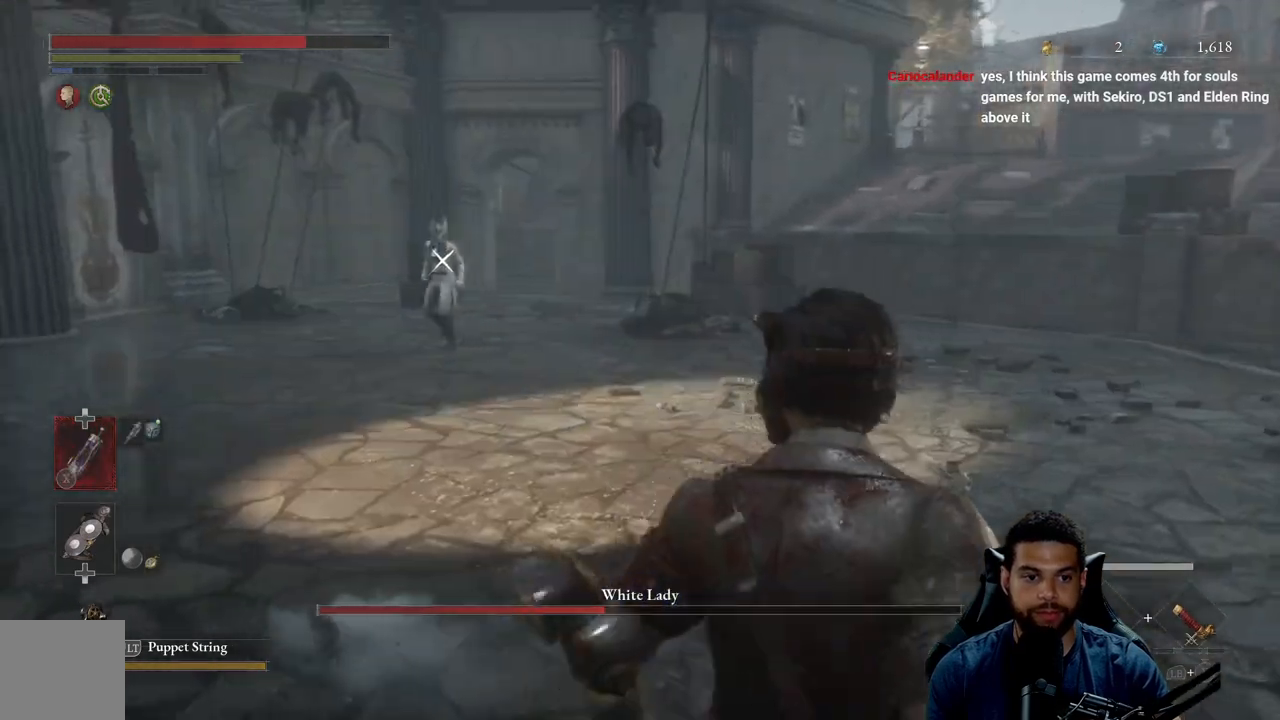
{"buttons": [], "left_stick": "up-right", "right_stick": "center", "events": [[33, "DPAD_UP", "down"], [133, "DPAD_UP", "up"]]}
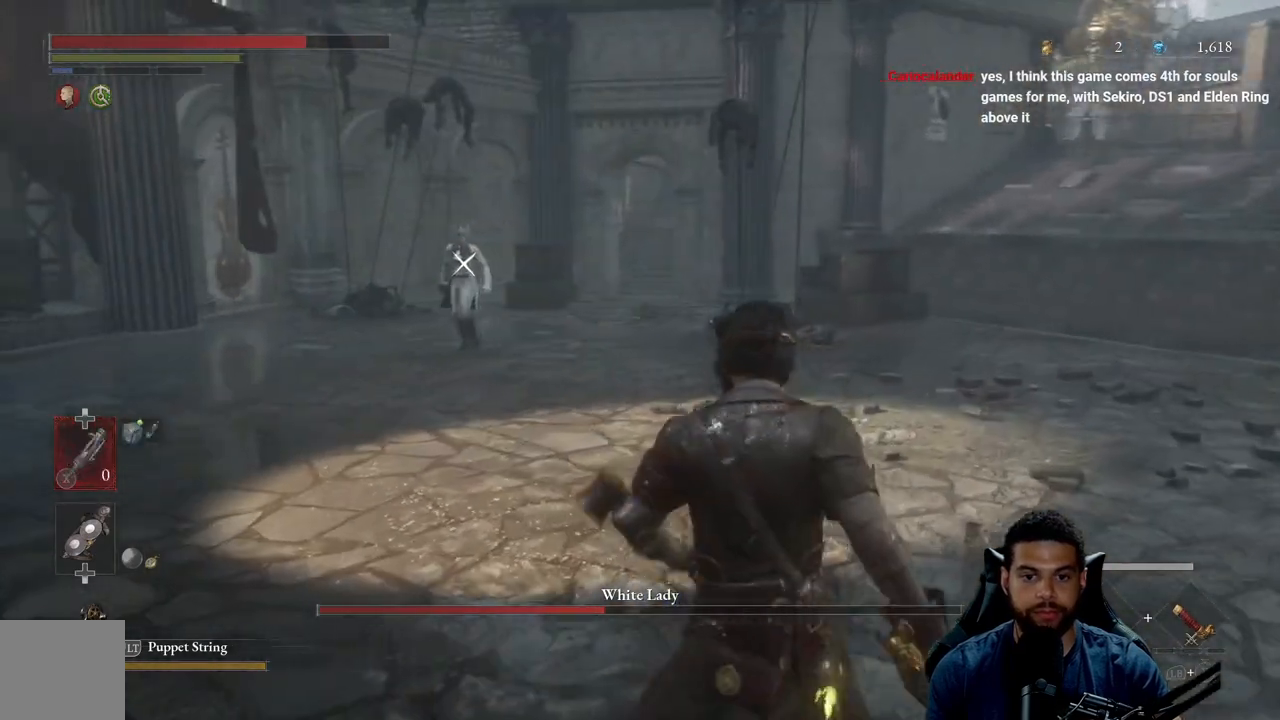
{"buttons": [], "left_stick": "up-right", "right_stick": "center", "events": []}
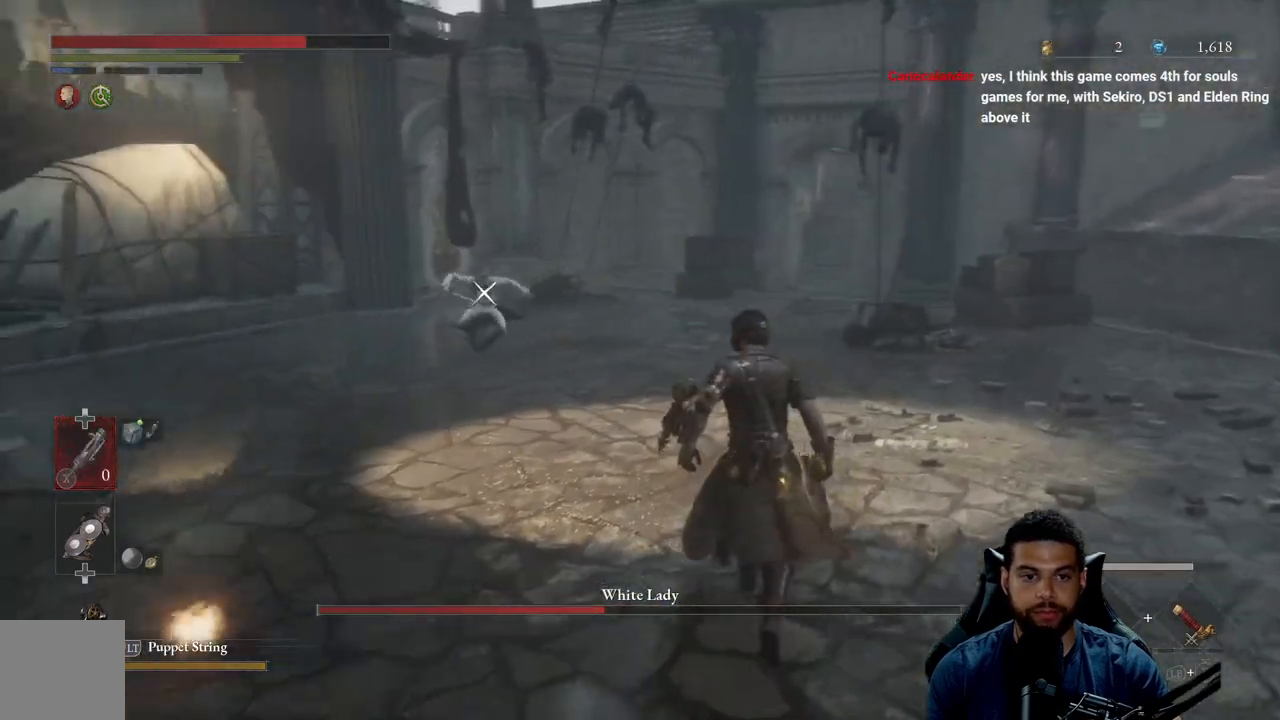
{"buttons": [], "left_stick": "down-right", "right_stick": "center", "events": [[33, "left_stick", "right"], [200, "left_stick", "down-right"], [350, "DPAD_DOWN", "down"], [450, "DPAD_DOWN", "up"]]}
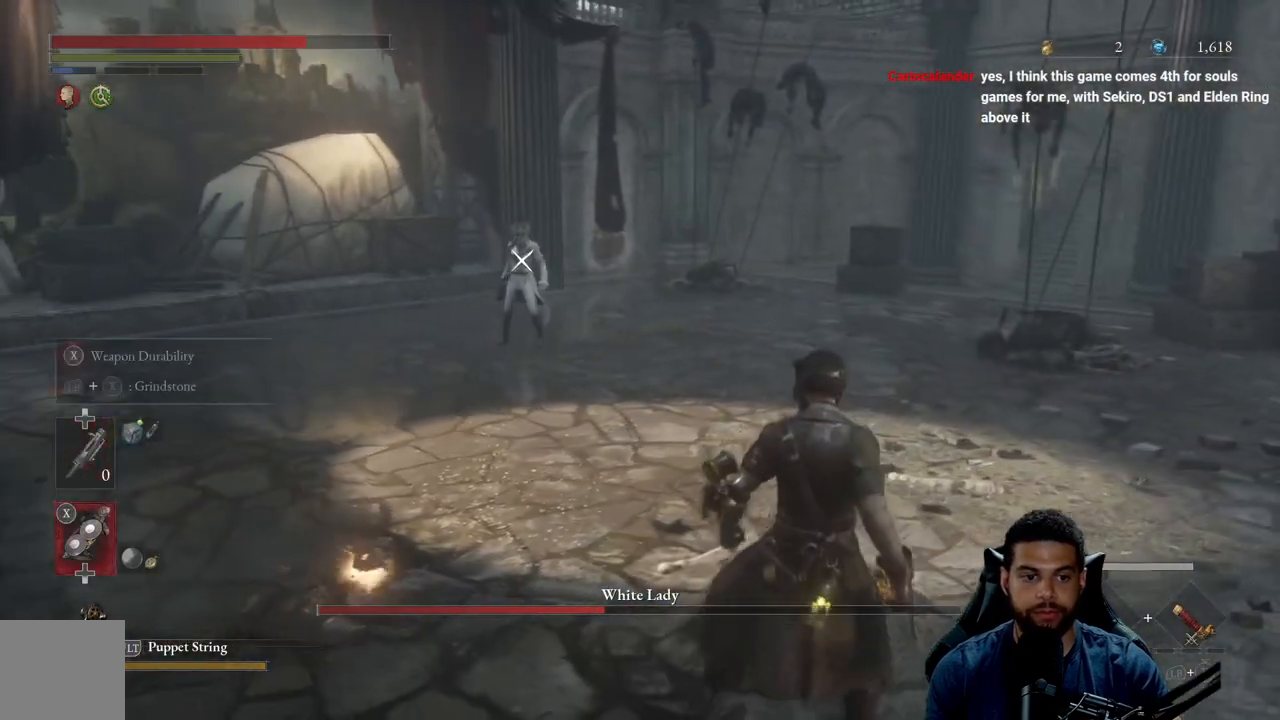
{"buttons": [], "left_stick": "down-right", "right_stick": "center", "events": []}
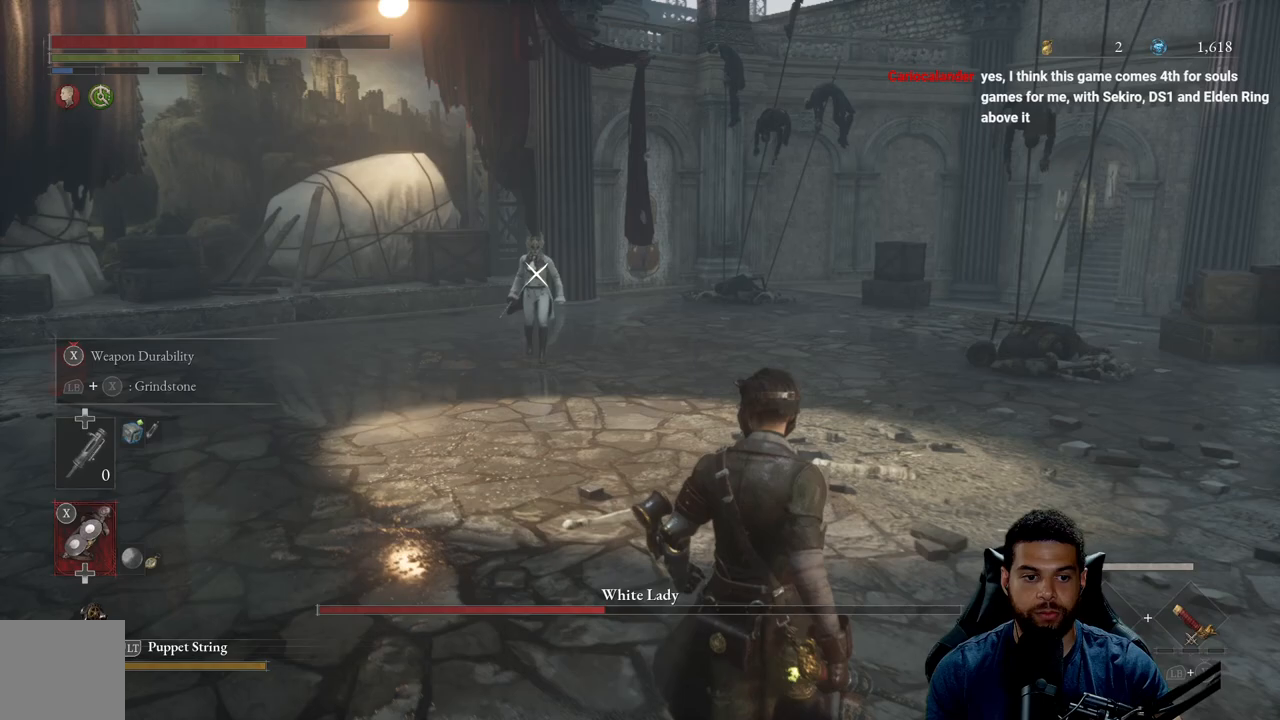
{"buttons": [], "left_stick": "down-right", "right_stick": "center", "events": []}
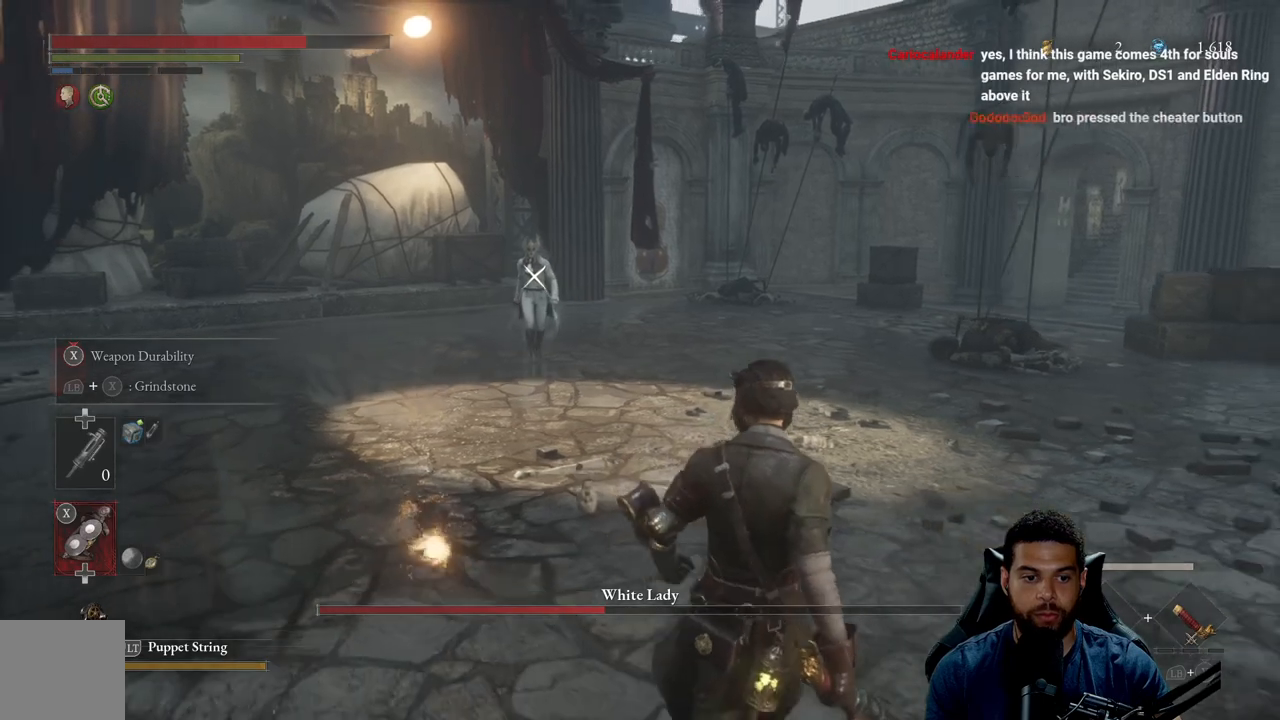
{"buttons": [], "left_stick": "down-right", "right_stick": "center", "events": [[50, "DPAD_DOWN", "down"], [183, "DPAD_DOWN", "up"]]}
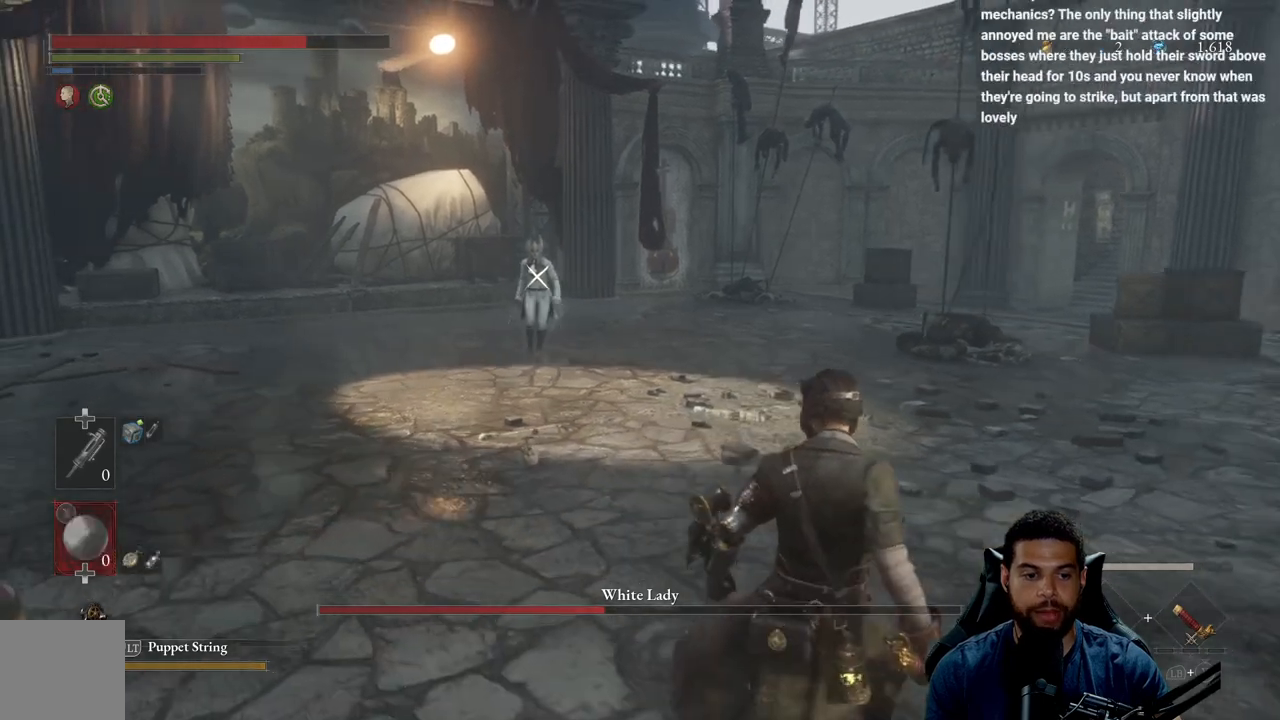
{"buttons": [], "left_stick": "up-right", "right_stick": "center", "events": [[33, "left_stick", "right"], [167, "left_stick", "up-right"], [383, "DPAD_DOWN", "down"], [500, "DPAD_DOWN", "up"]]}
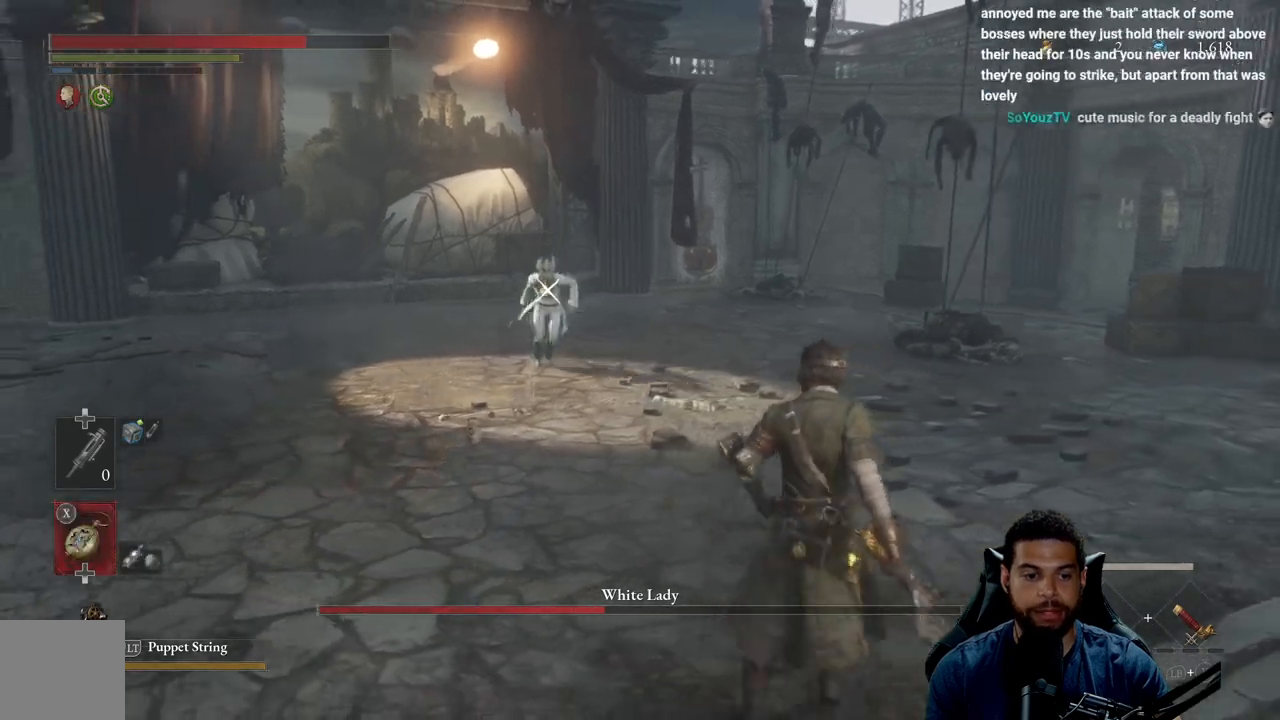
{"buttons": [], "left_stick": "down", "right_stick": "center", "events": [[117, "DPAD_DOWN", "down"], [200, "DPAD_DOWN", "up"], [250, "left_stick", "center"], [300, "left_stick", "down"]]}
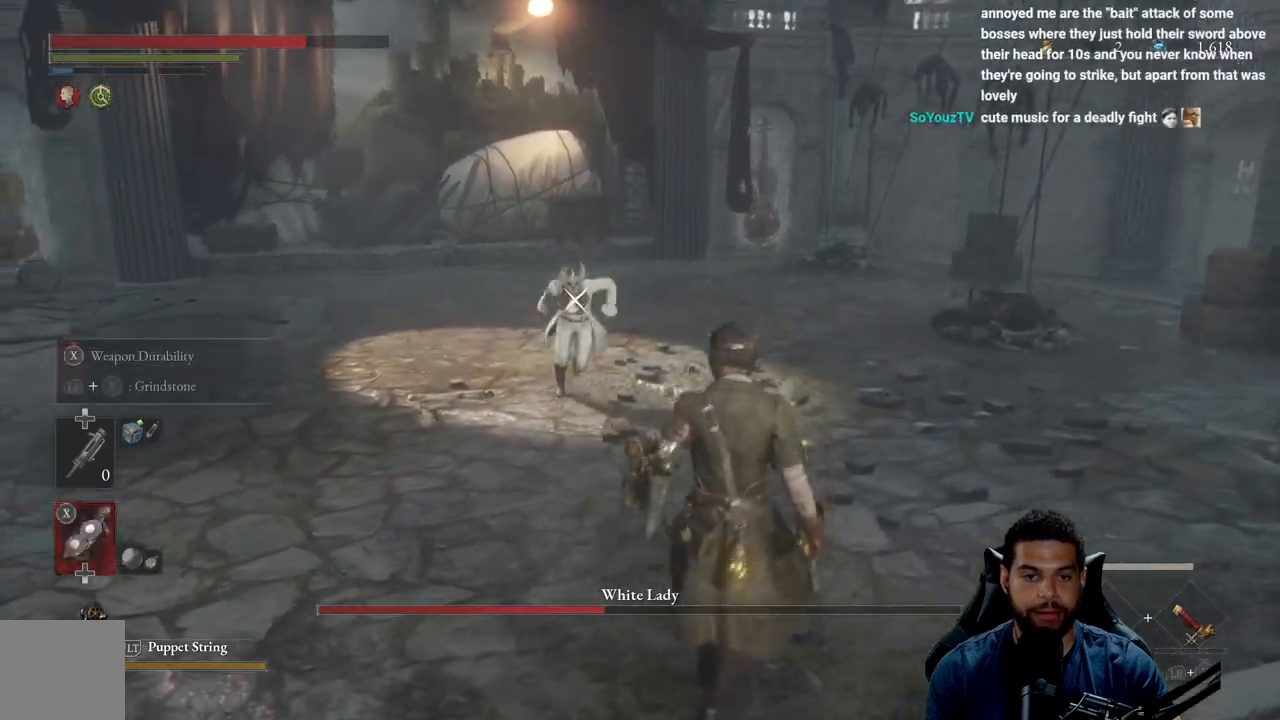
{"buttons": [], "left_stick": "up", "right_stick": "center", "events": [[83, "left_stick", "right"], [200, "left_stick", "up"]]}
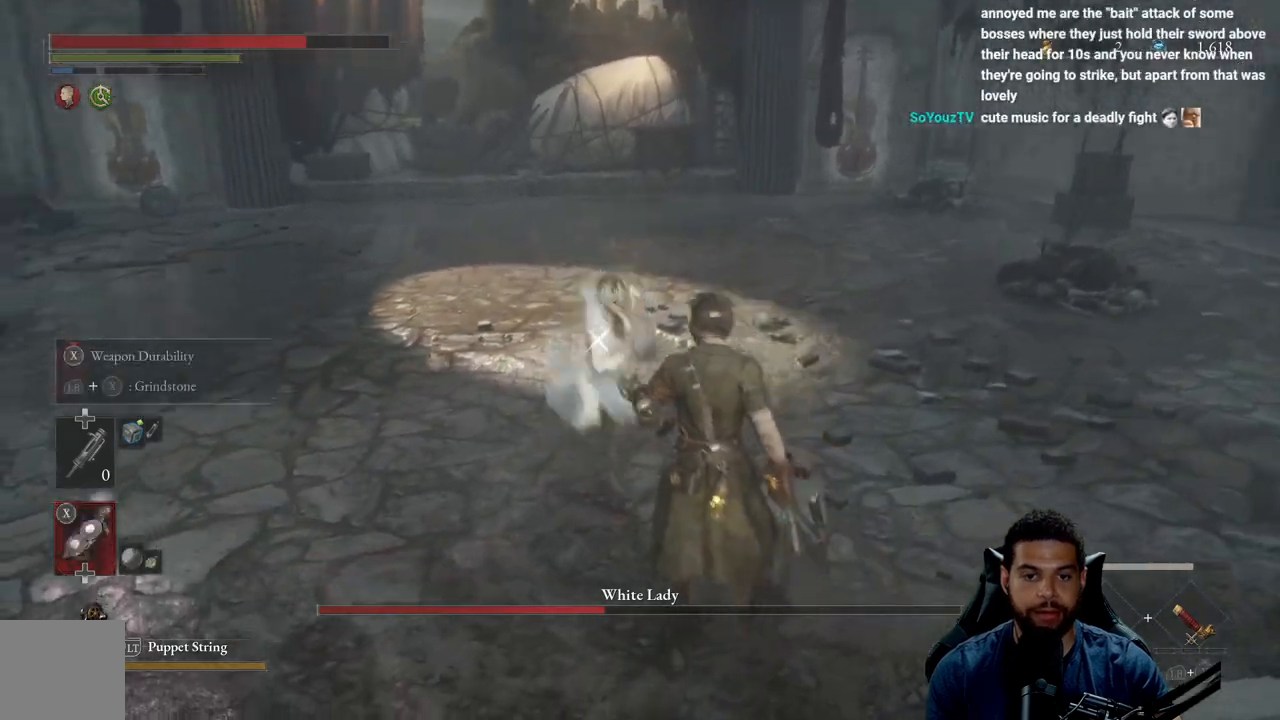
{"buttons": [], "left_stick": "center", "right_stick": "center", "events": [[117, "L1", "down"], [233, "L1", "up"], [433, "left_stick", "center"]]}
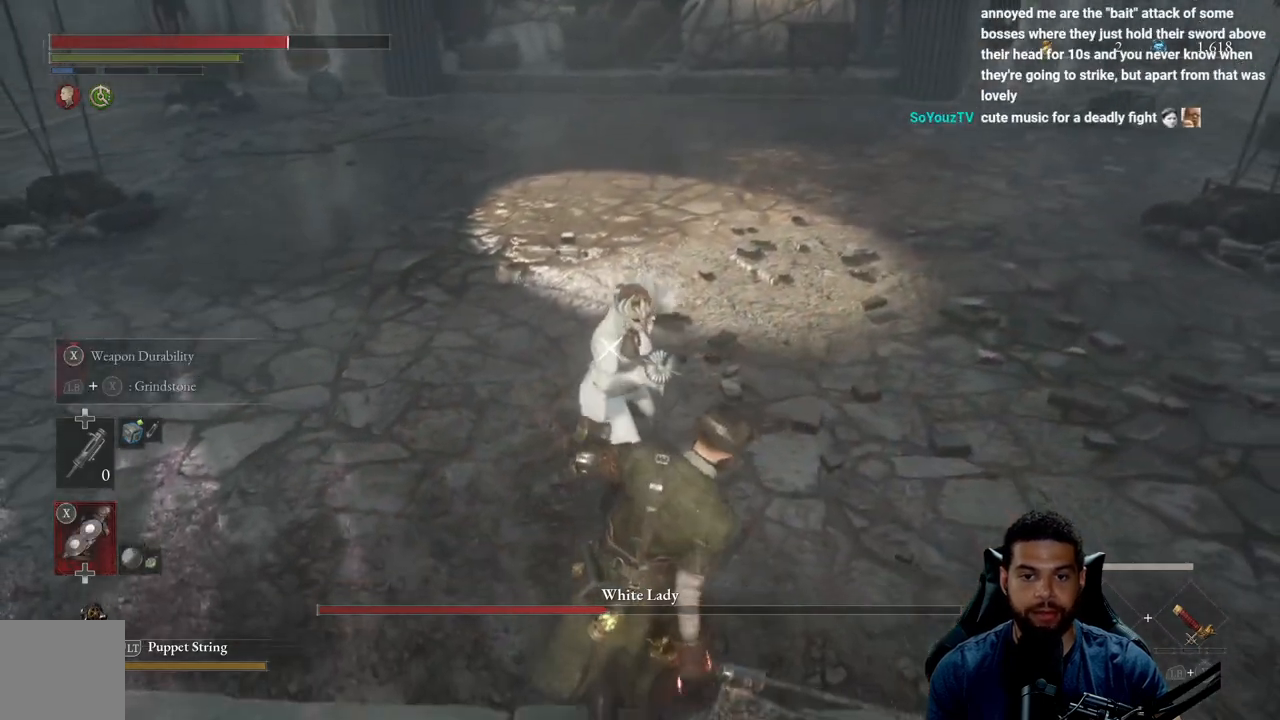
{"buttons": [], "left_stick": "center", "right_stick": "center", "events": [[183, "L1", "down"], [383, "L1", "up"]]}
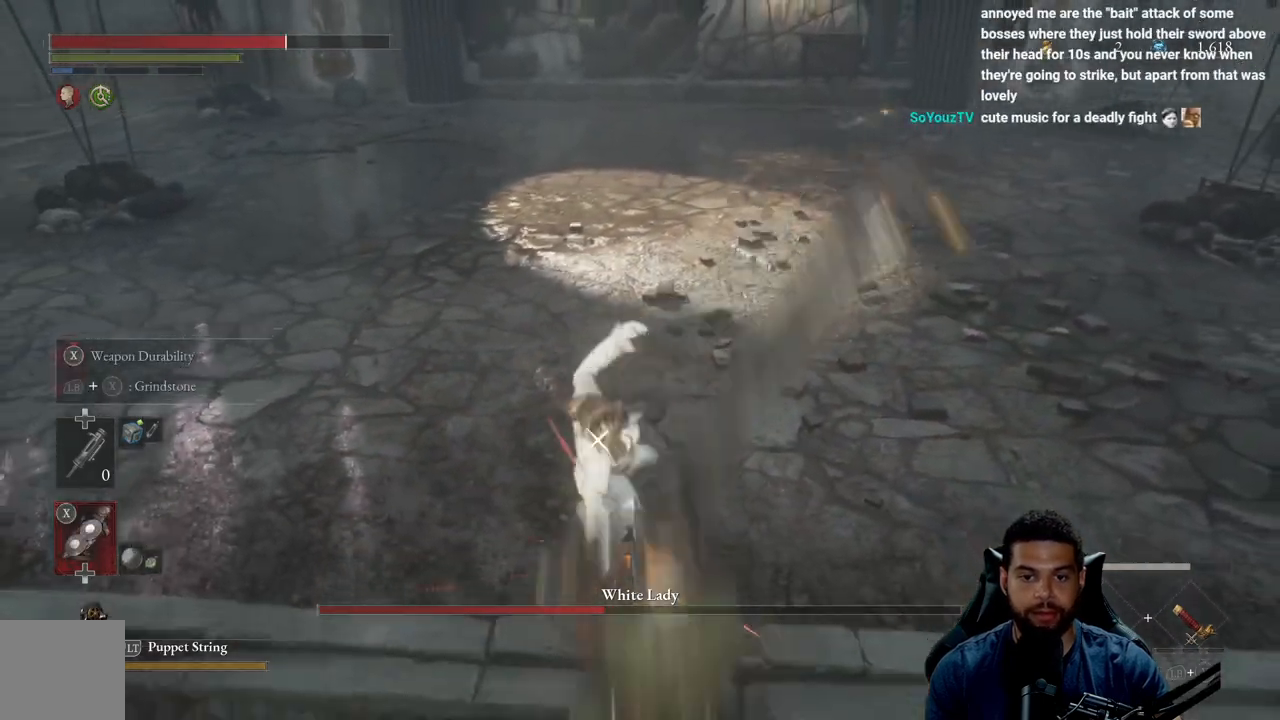
{"buttons": [], "left_stick": "center", "right_stick": "center", "events": [[317, "L1", "down"], [433, "L1", "up"]]}
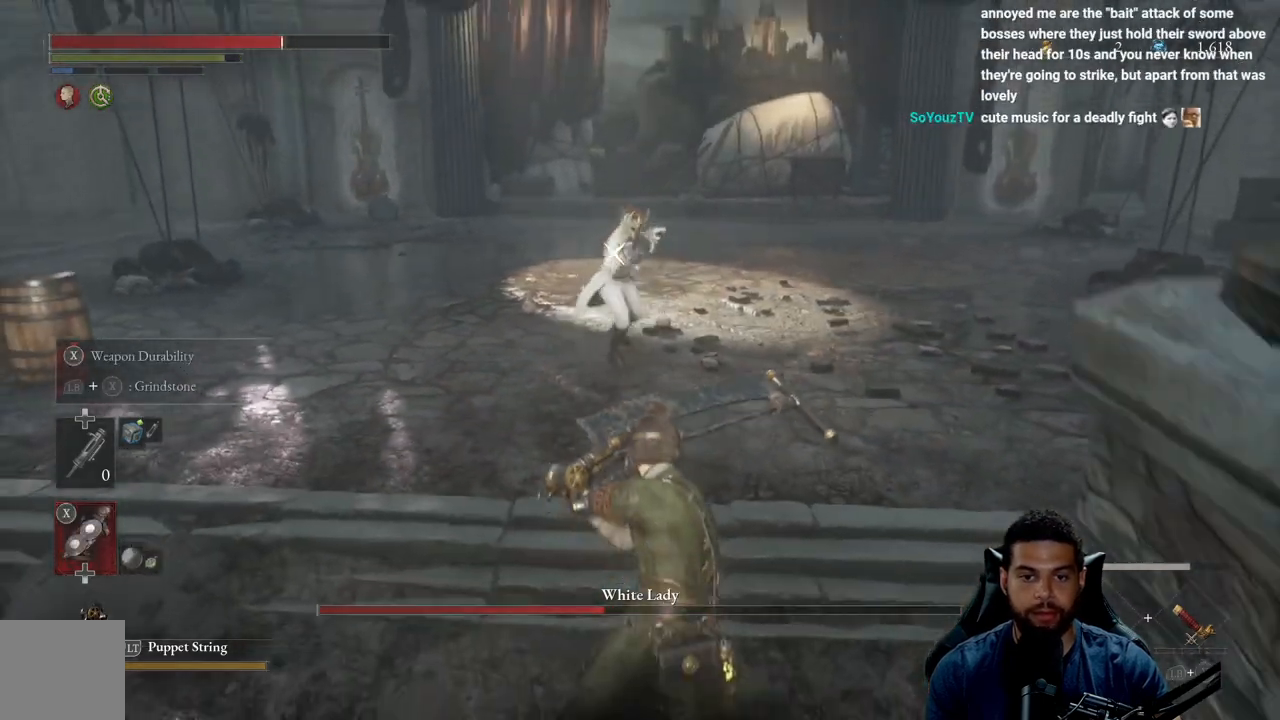
{"buttons": [], "left_stick": "up-right", "right_stick": "center", "events": [[117, "left_stick", "up-right"]]}
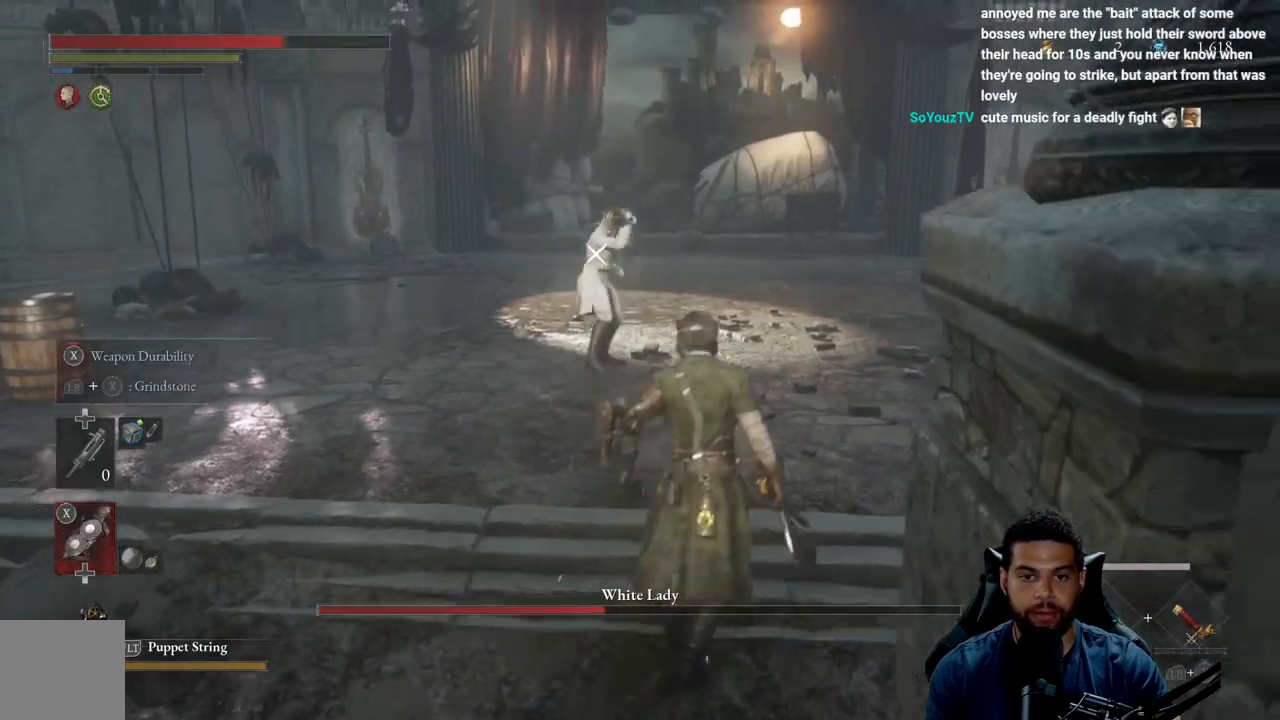
{"buttons": [], "left_stick": "up-right", "right_stick": "center", "events": []}
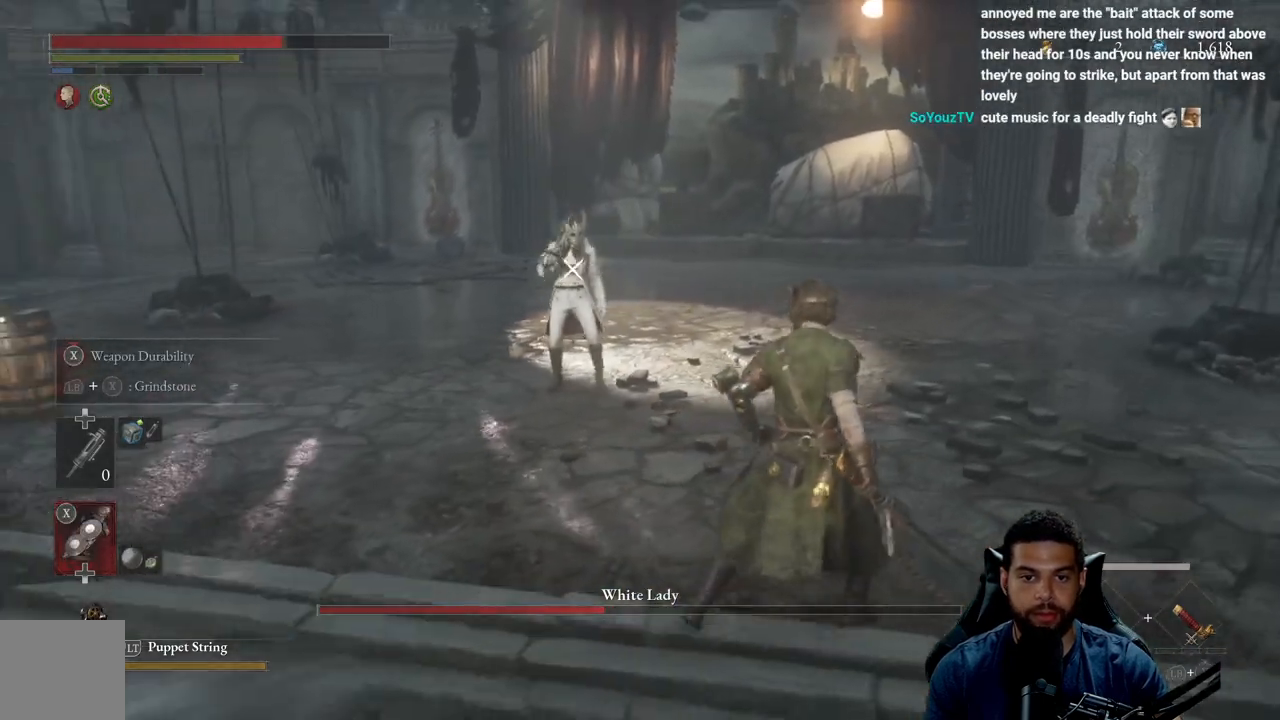
{"buttons": [], "left_stick": "up", "right_stick": "center", "events": [[433, "left_stick", "up"]]}
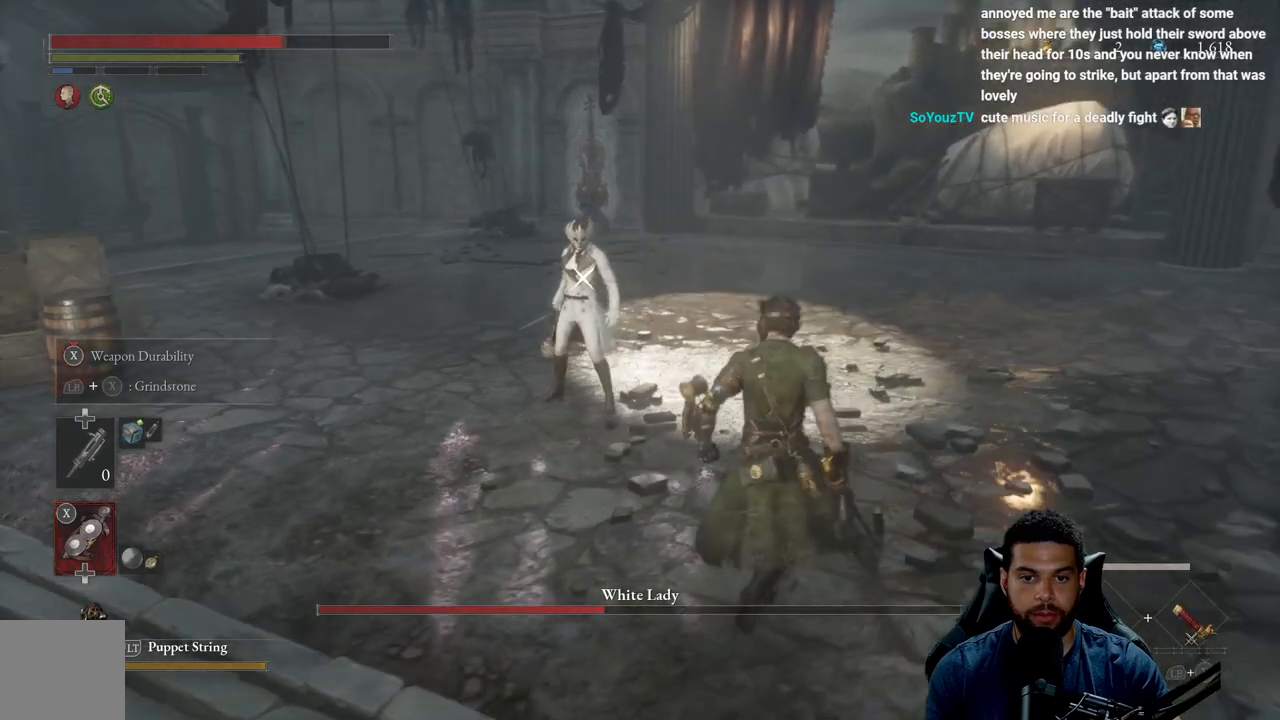
{"buttons": ["L1"], "left_stick": "center", "right_stick": "center", "events": [[267, "left_stick", "center"], [417, "L1", "down"]]}
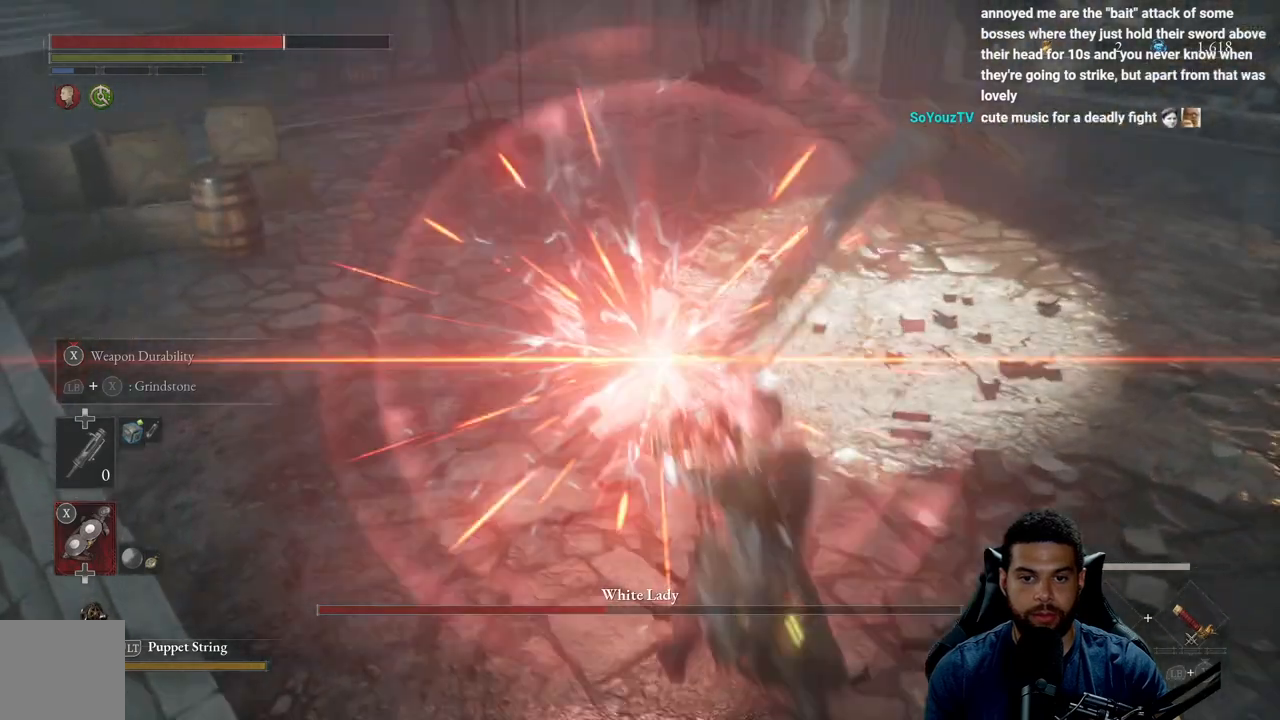
{"buttons": [], "left_stick": "center", "right_stick": "center", "events": [[50, "L1", "up"]]}
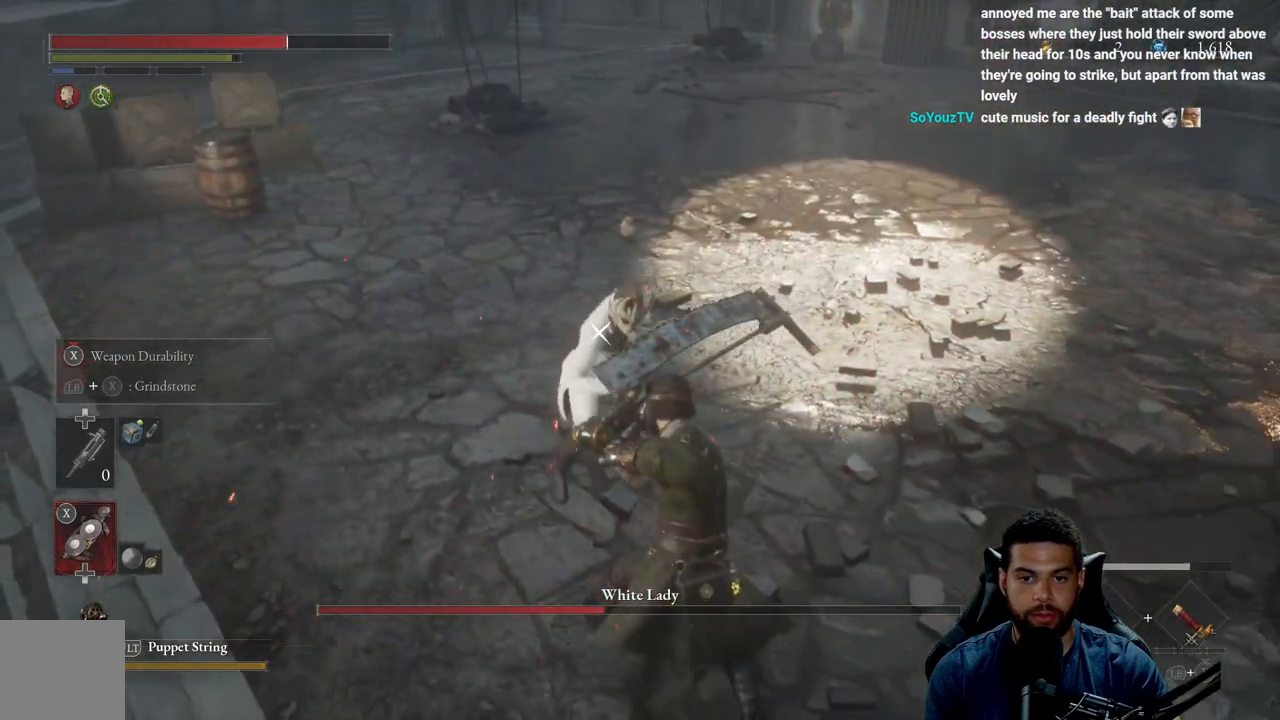
{"buttons": [], "left_stick": "center", "right_stick": "center", "events": [[217, "L1", "down"], [350, "L1", "up"]]}
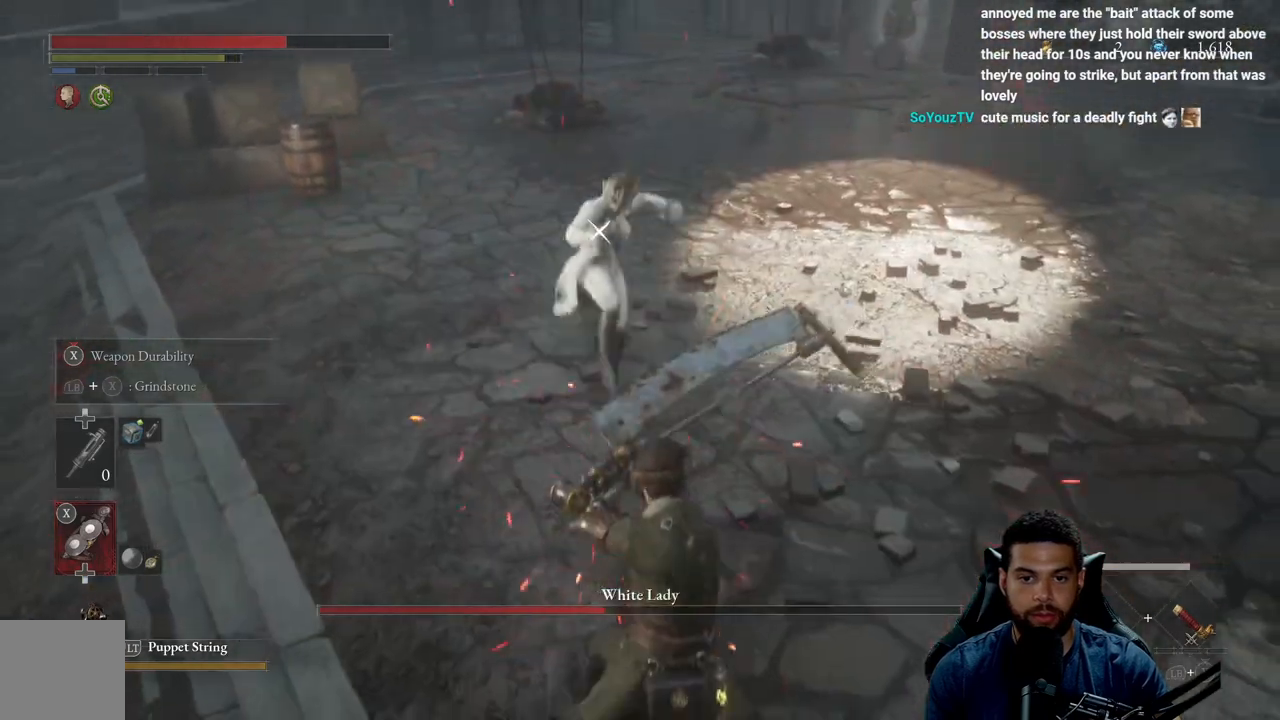
{"buttons": [], "left_stick": "up-right", "right_stick": "center", "events": [[417, "left_stick", "up-right"]]}
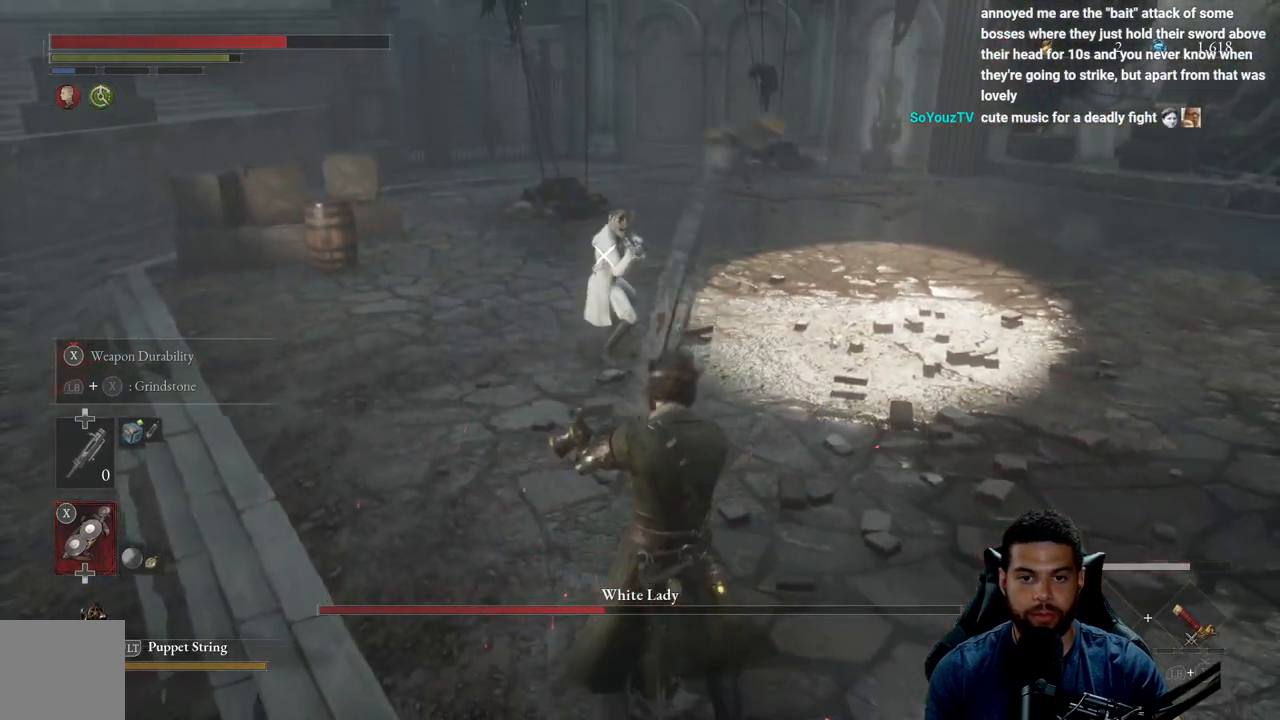
{"buttons": [], "left_stick": "up-right", "right_stick": "center", "events": []}
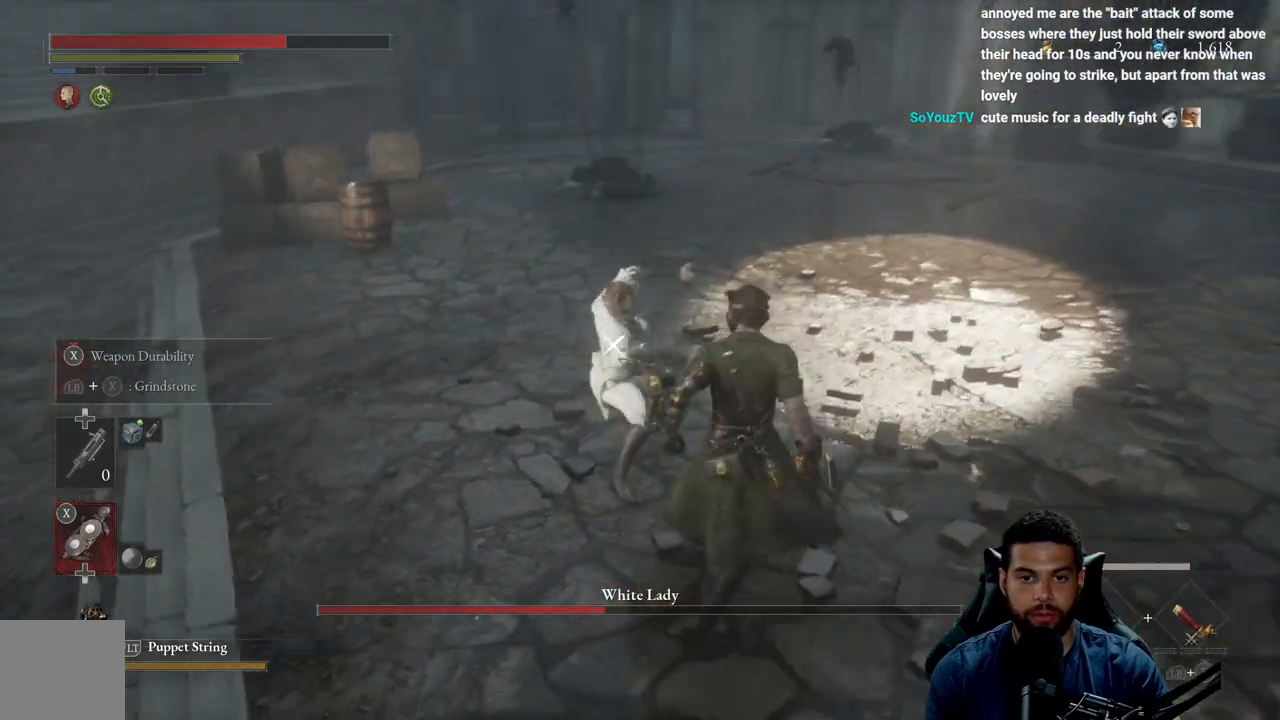
{"buttons": [], "left_stick": "center", "right_stick": "center", "events": [[83, "L1", "down"], [100, "left_stick", "center"], [200, "L1", "up"]]}
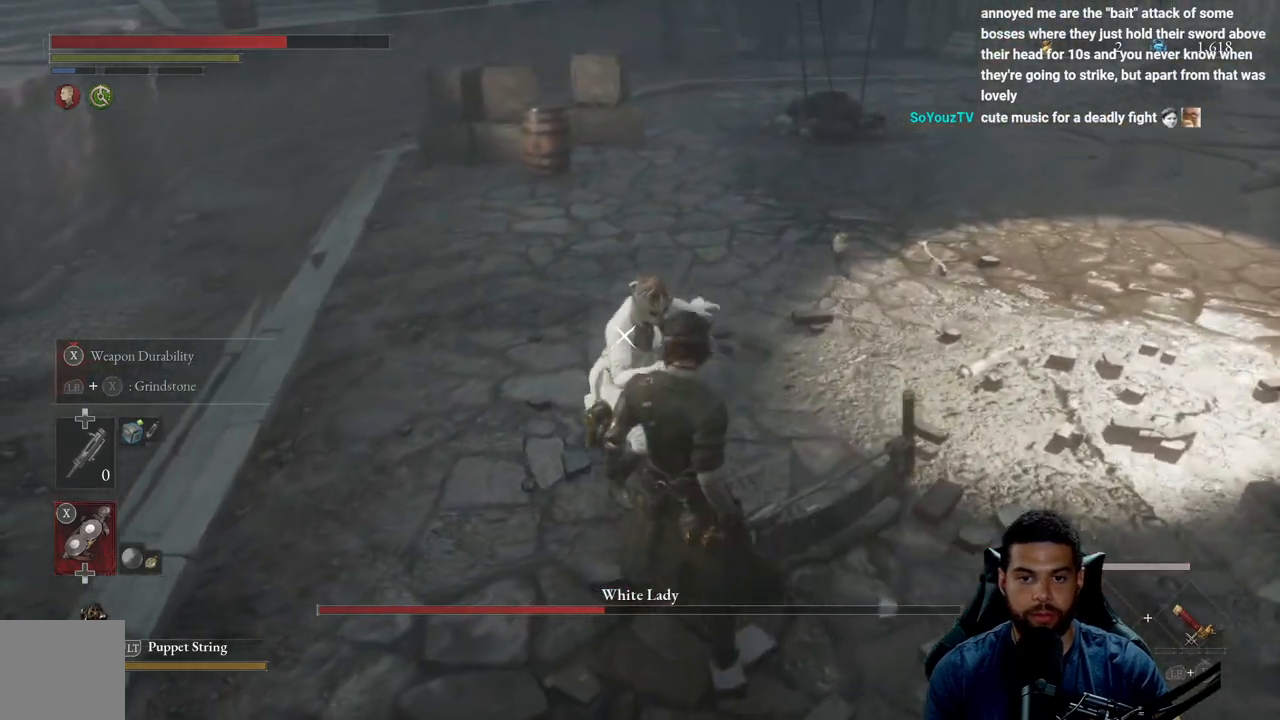
{"buttons": [], "left_stick": "center", "right_stick": "center", "events": [[117, "L1", "down"], [300, "L1", "up"]]}
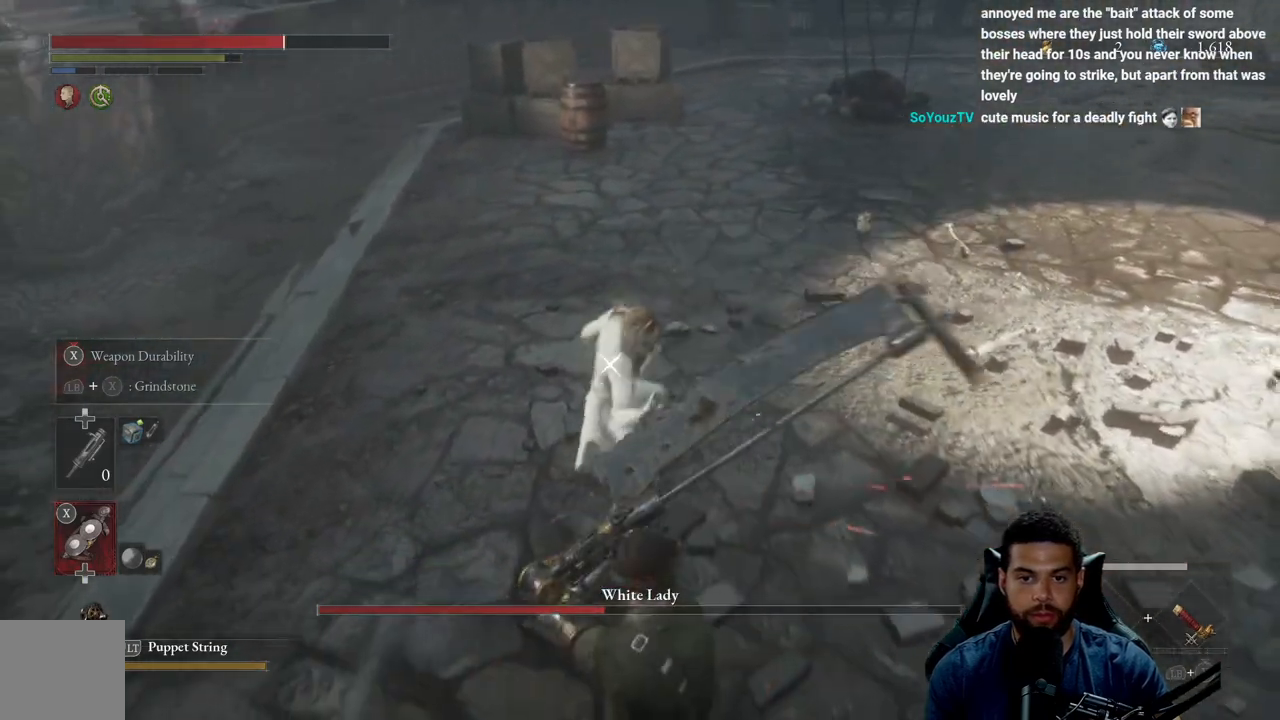
{"buttons": [], "left_stick": "up-right", "right_stick": "center", "events": [[467, "left_stick", "up-right"]]}
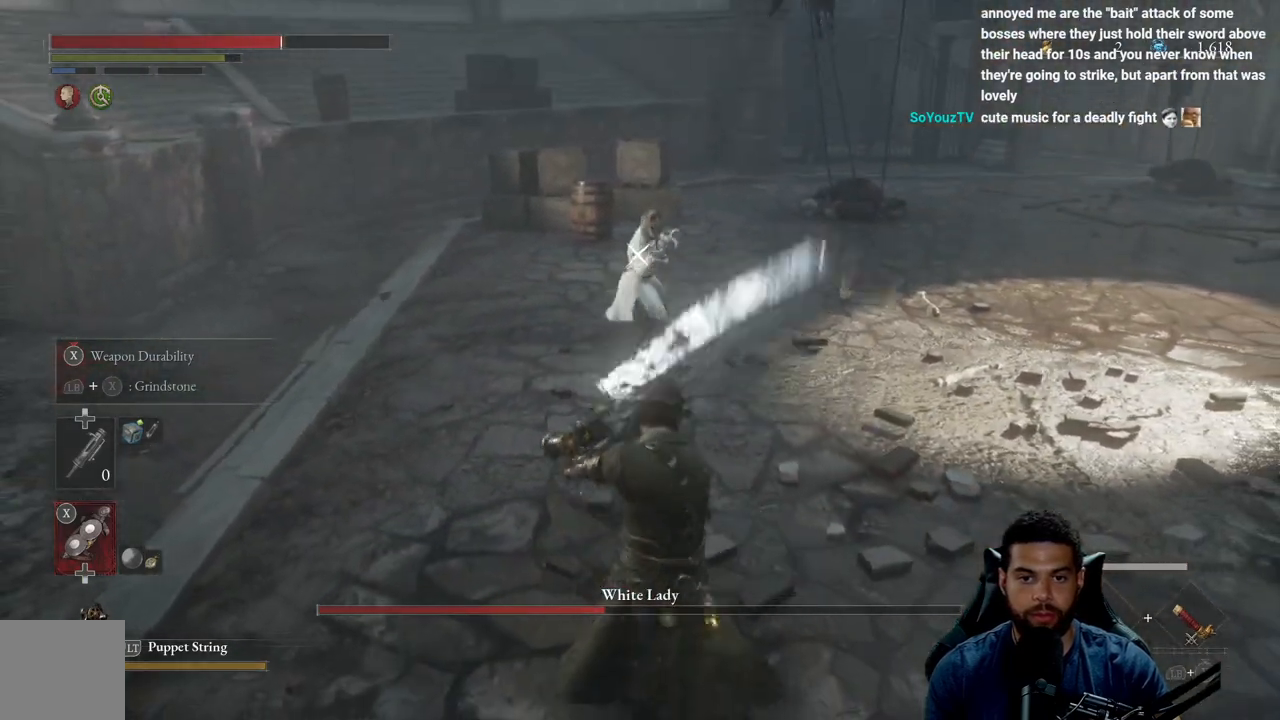
{"buttons": [], "left_stick": "up-right", "right_stick": "center", "events": []}
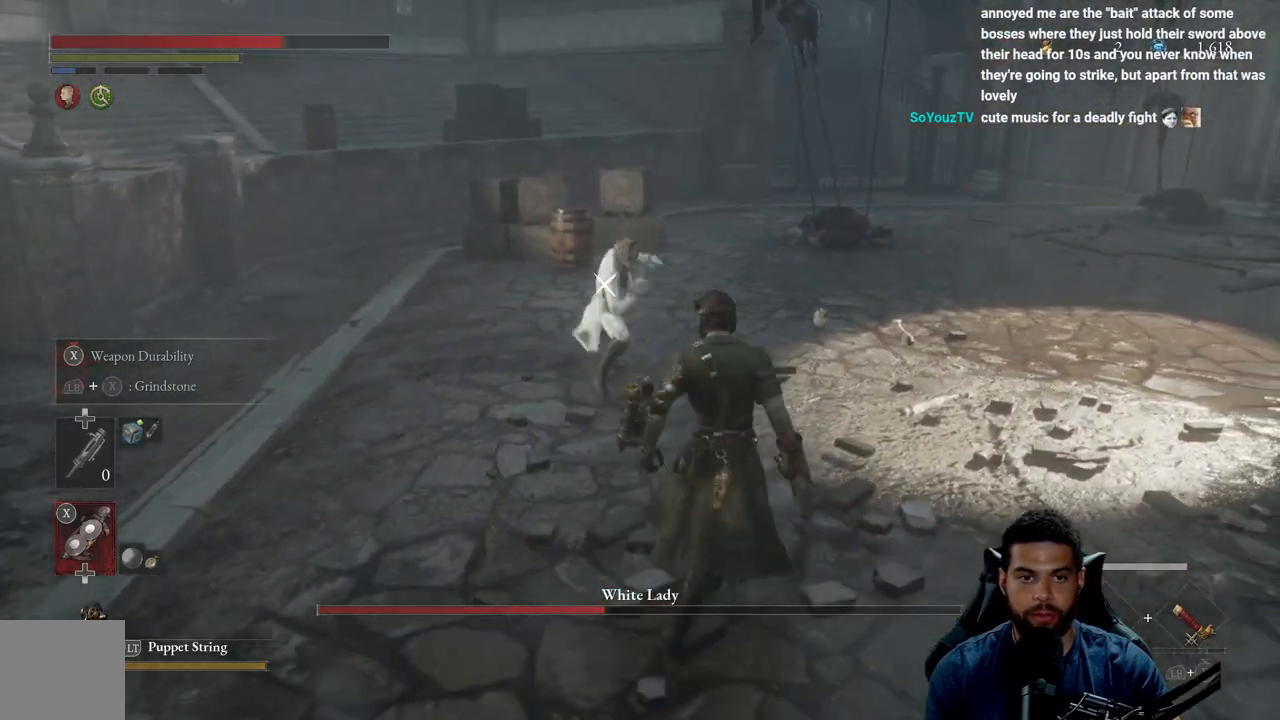
{"buttons": [], "left_stick": "center", "right_stick": "center", "events": [[217, "L1", "down"], [217, "left_stick", "up"], [350, "left_stick", "center"], [367, "L1", "up"]]}